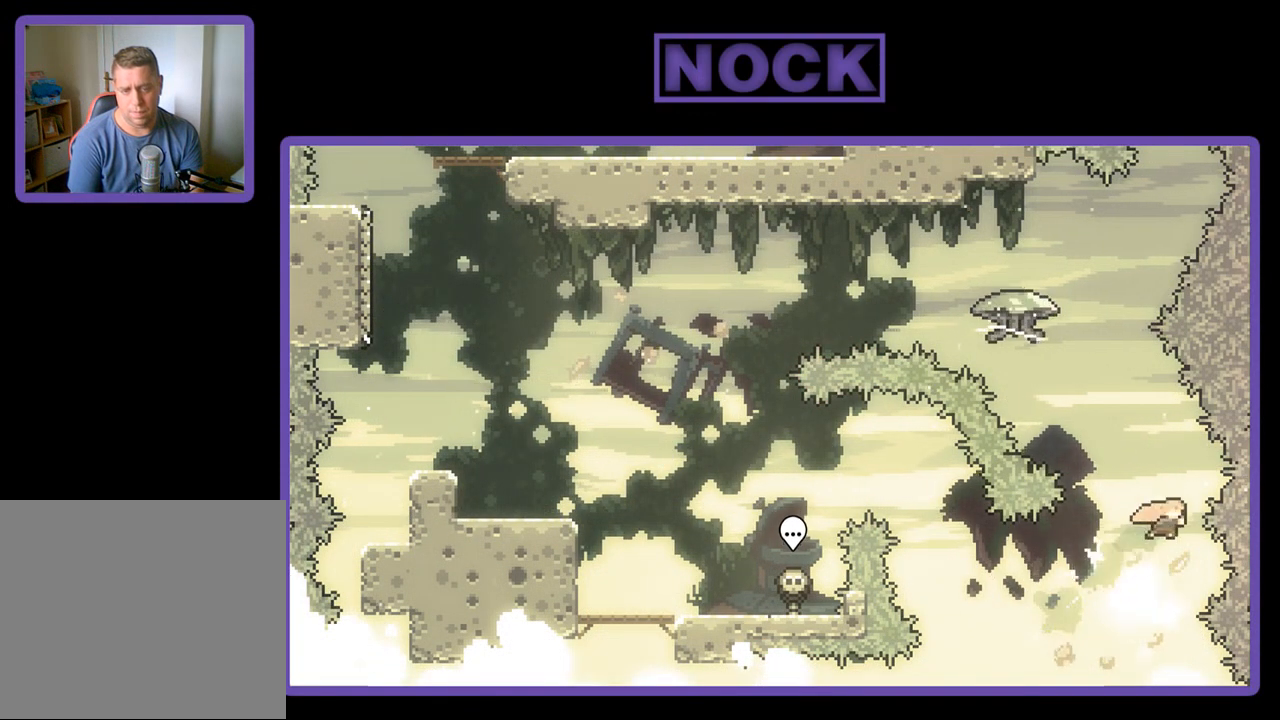
Gameplay with a controller (PlayStation layout); each line is a JSON object with the inputs held at the frame after it. "events" lists button and stick changes between this image and that frame as [ms after this image, input, new state], when the widget could be followed in between. Not read: right_stick.
{"buttons": ["R2", "DPAD_UP"], "left_stick": "center", "events": [[133, "DPAD_LEFT", "down"], [167, "CIRCLE", "down"], [300, "DPAD_LEFT", "up"], [467, "CIRCLE", "up"]]}
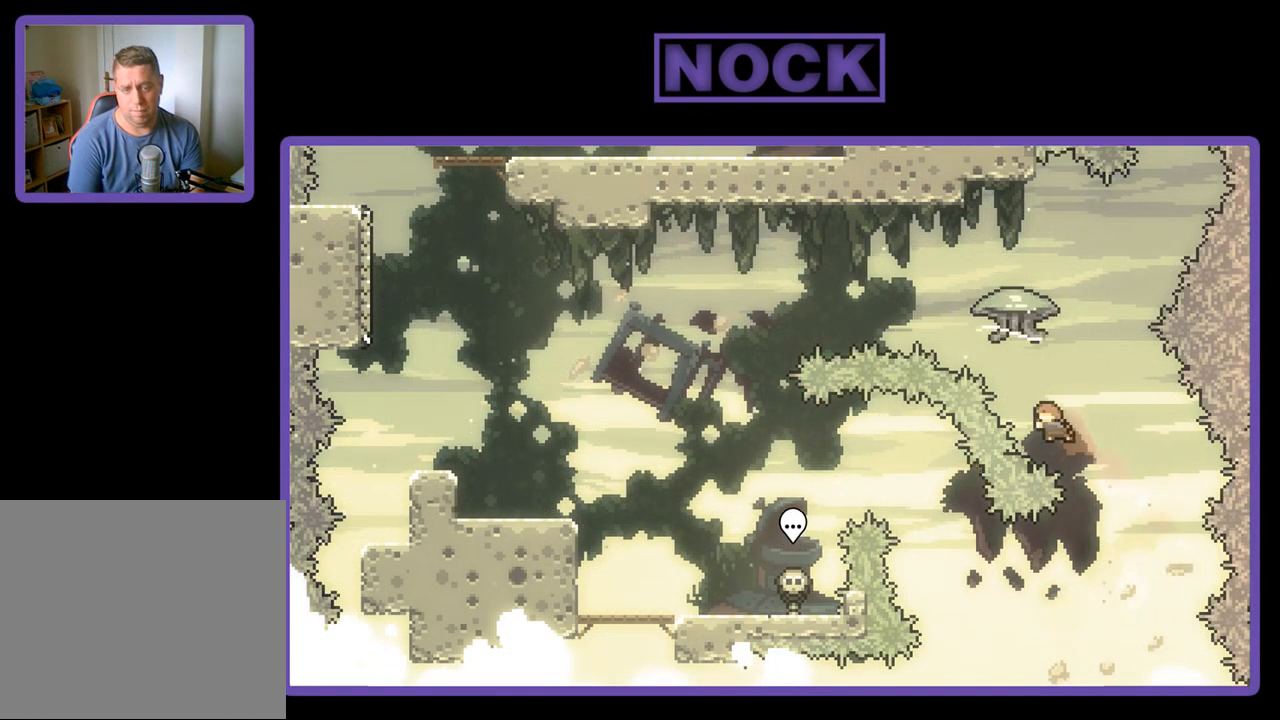
{"buttons": ["R2", "DPAD_UP", "DPAD_LEFT"], "left_stick": "center", "events": [[67, "CIRCLE", "down"], [367, "CIRCLE", "up"], [367, "DPAD_LEFT", "down"]]}
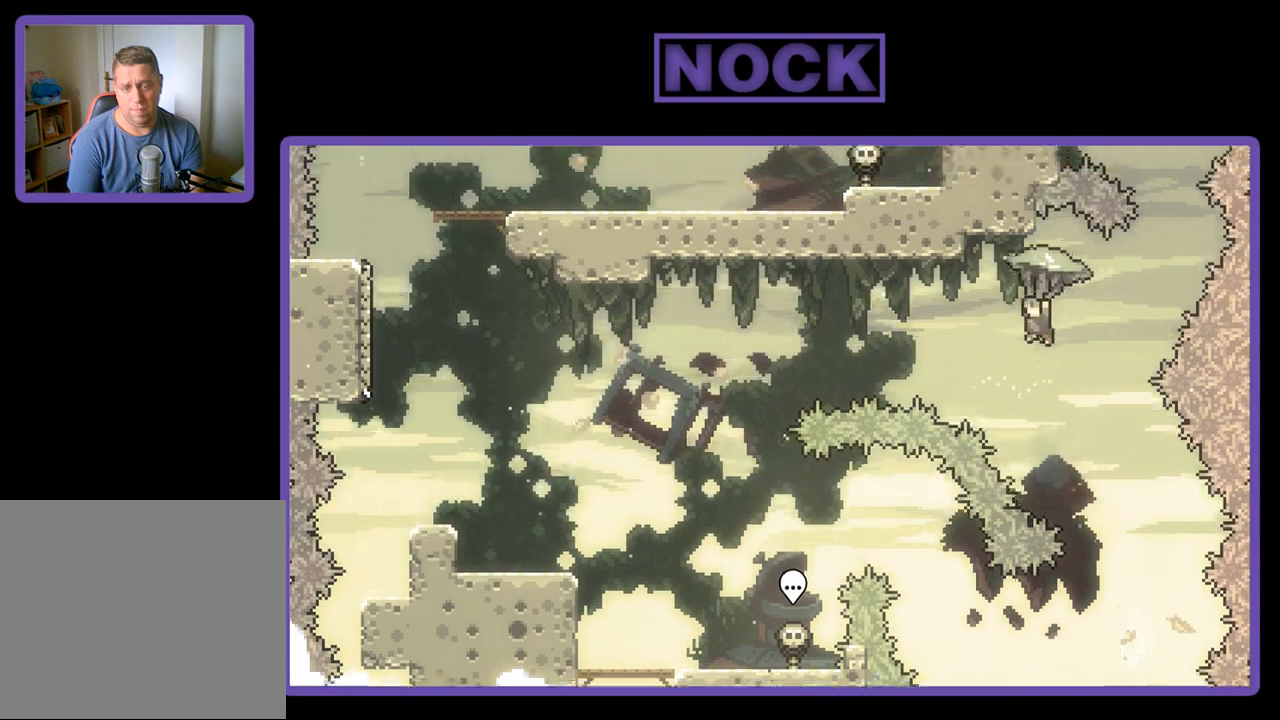
{"buttons": ["R2", "DPAD_UP", "DPAD_LEFT"], "left_stick": "center", "events": []}
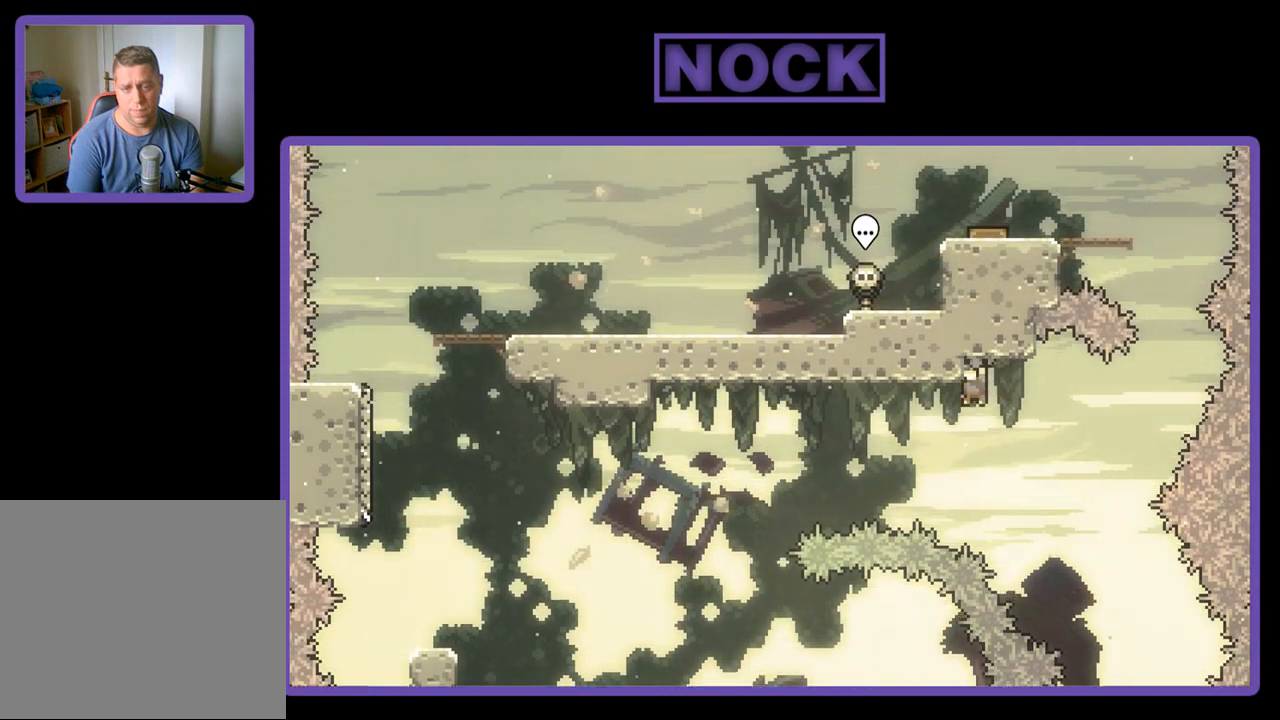
{"buttons": ["R2", "DPAD_UP", "DPAD_LEFT"], "left_stick": "center", "events": [[67, "DPAD_UP", "up"], [100, "DPAD_DOWN", "down"], [200, "DPAD_DOWN", "up"], [300, "DPAD_UP", "down"]]}
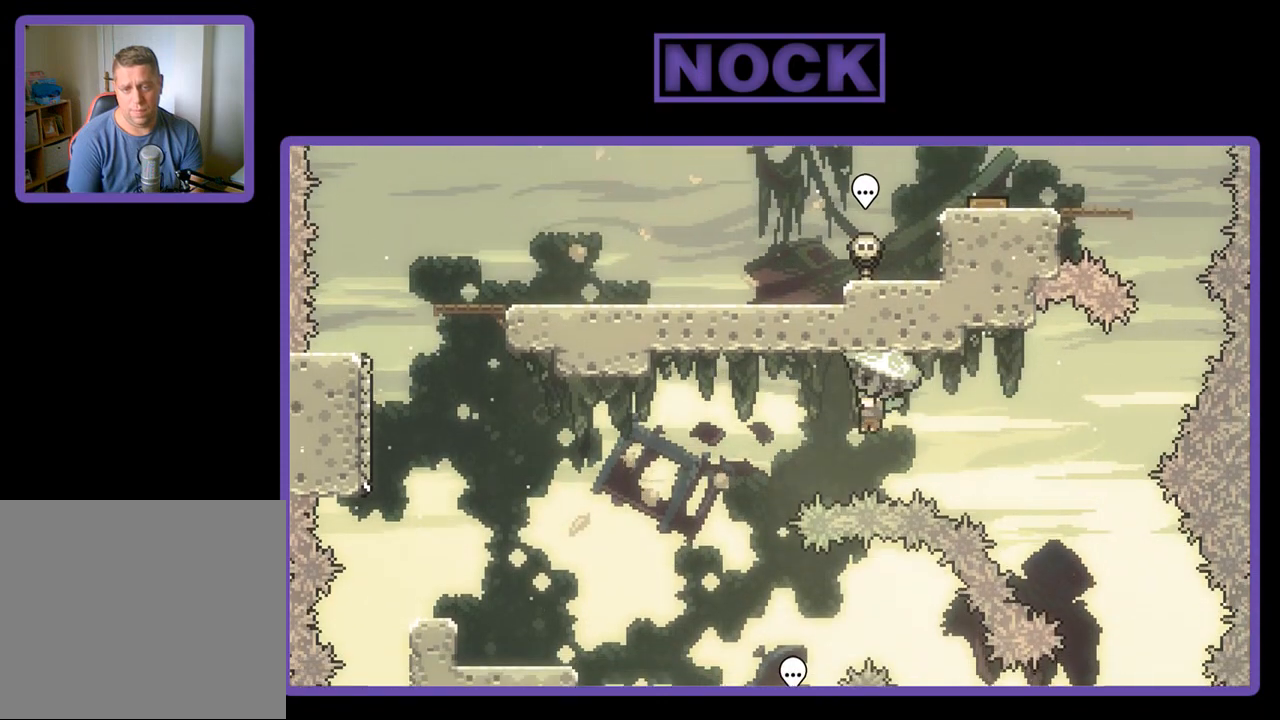
{"buttons": ["R2", "DPAD_DOWN", "DPAD_LEFT"], "left_stick": "center", "events": [[233, "DPAD_UP", "up"], [500, "DPAD_DOWN", "down"]]}
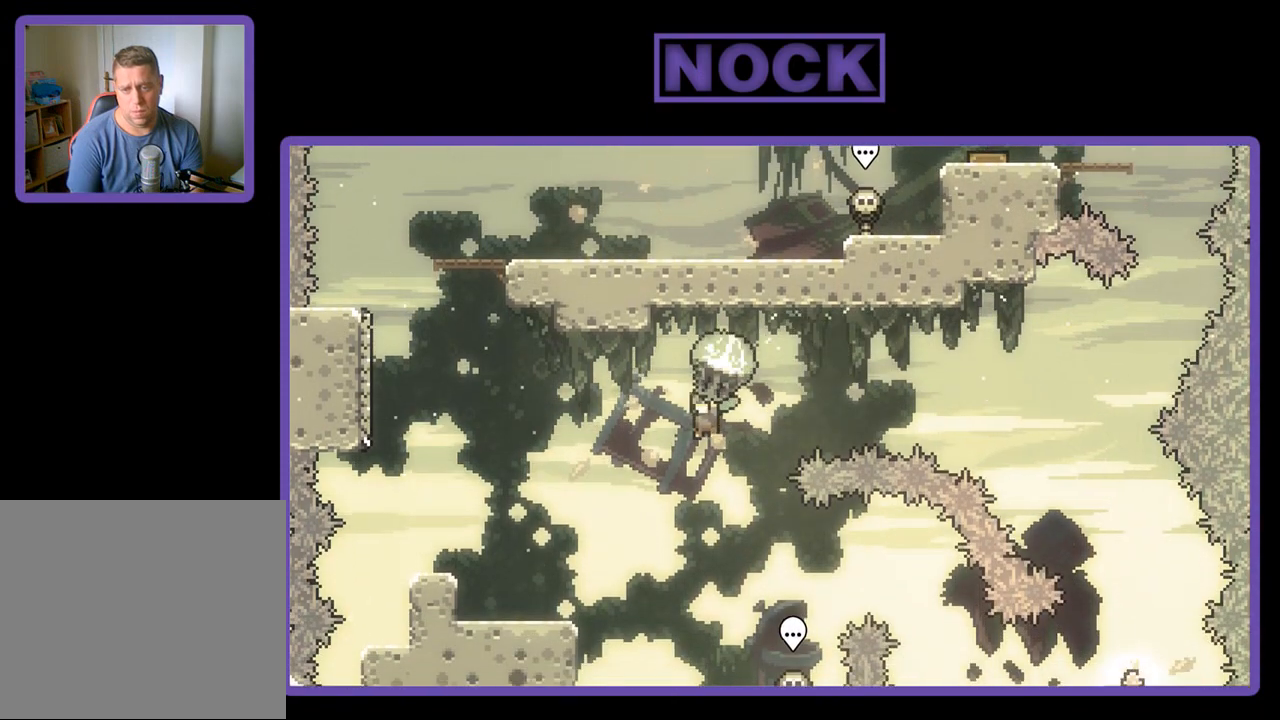
{"buttons": ["R2", "DPAD_LEFT"], "left_stick": "center", "events": [[267, "DPAD_DOWN", "up"]]}
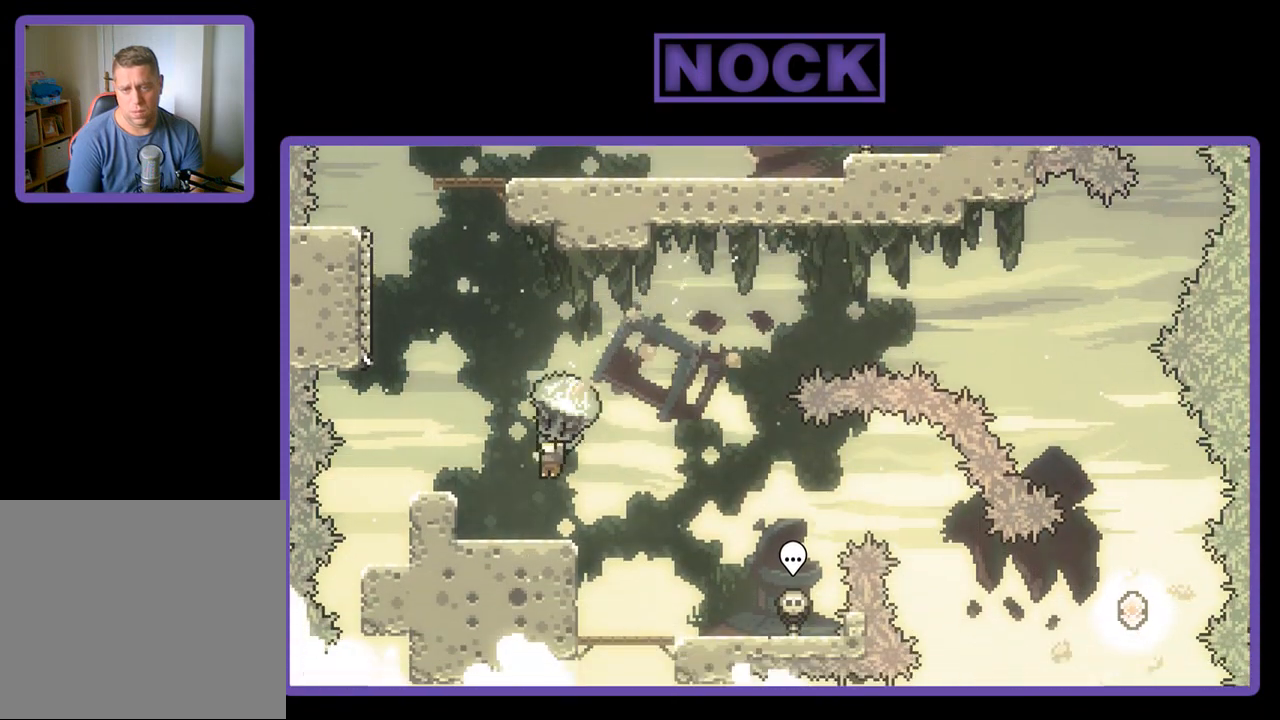
{"buttons": ["R2", "DPAD_DOWN"], "left_stick": "center", "events": [[200, "DPAD_LEFT", "up"], [433, "DPAD_DOWN", "down"]]}
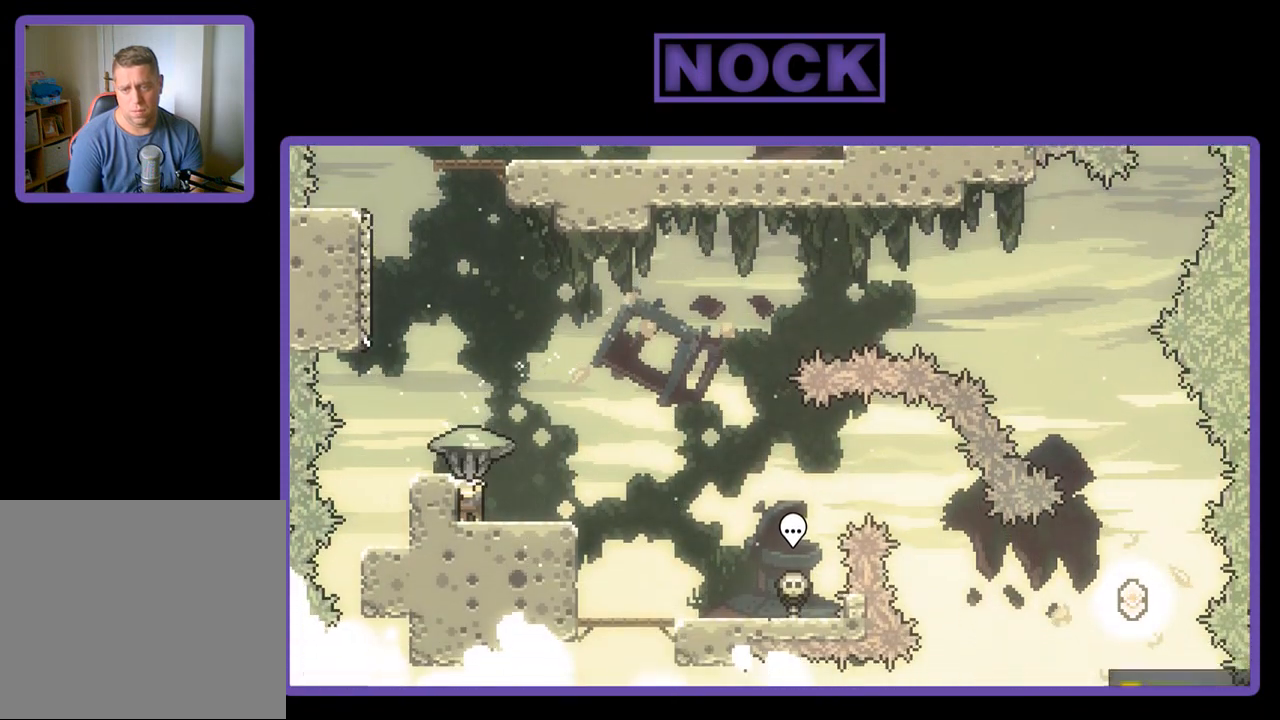
{"buttons": ["R2"], "left_stick": "center", "events": [[33, "DPAD_DOWN", "up"], [133, "CROSS", "down"], [267, "CROSS", "up"], [333, "DPAD_LEFT", "down"], [500, "DPAD_LEFT", "up"]]}
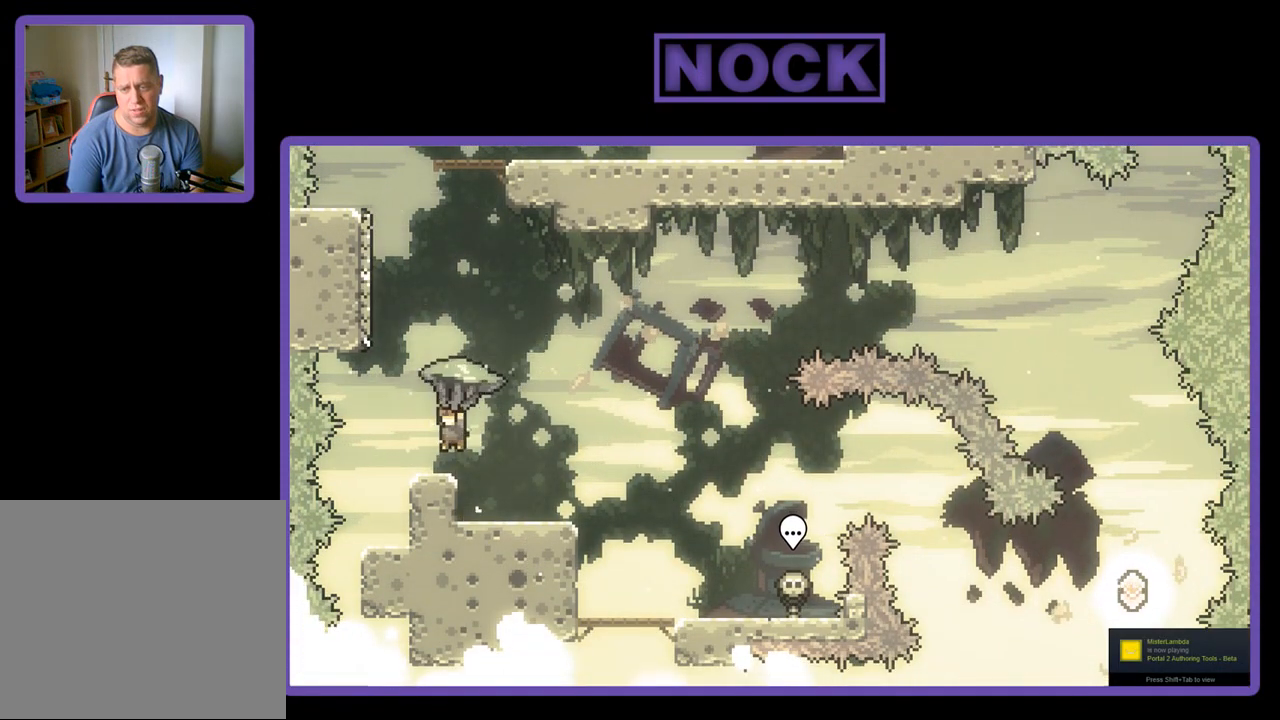
{"buttons": ["R2"], "left_stick": "center", "events": []}
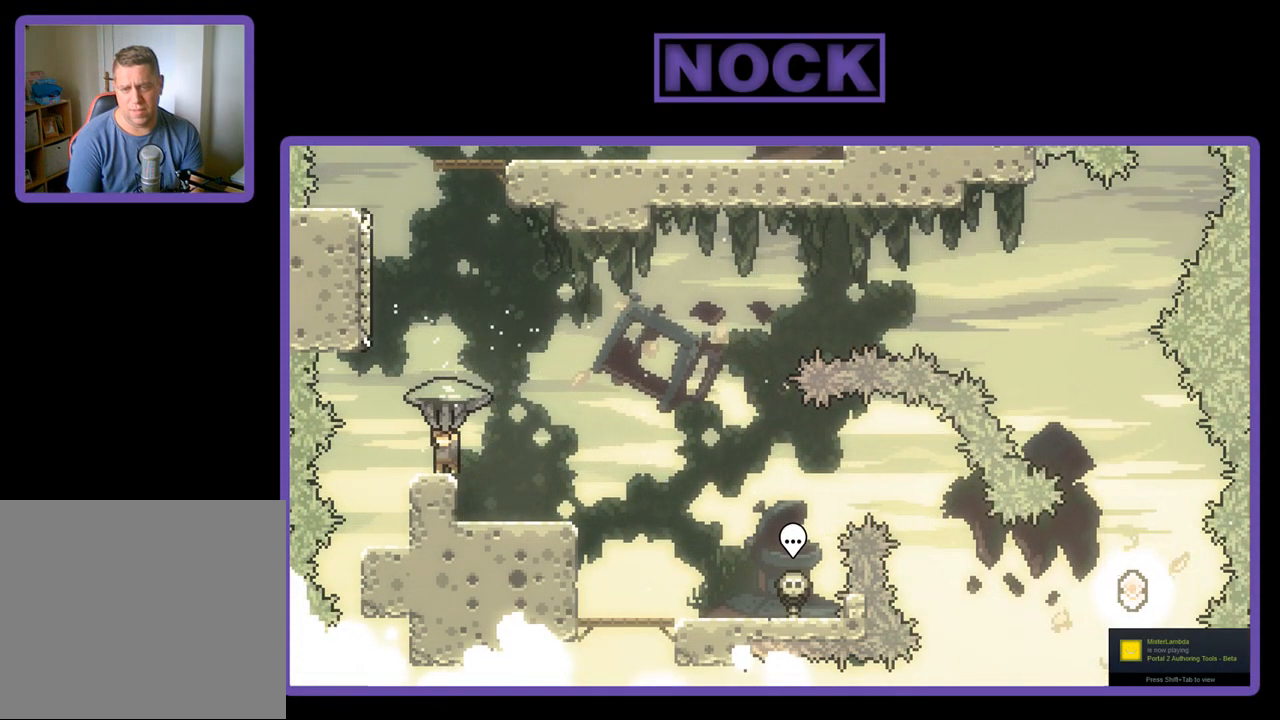
{"buttons": ["CROSS", "R2"], "left_stick": "center", "events": [[33, "DPAD_LEFT", "down"], [67, "DPAD_LEFT", "up"], [467, "CROSS", "down"]]}
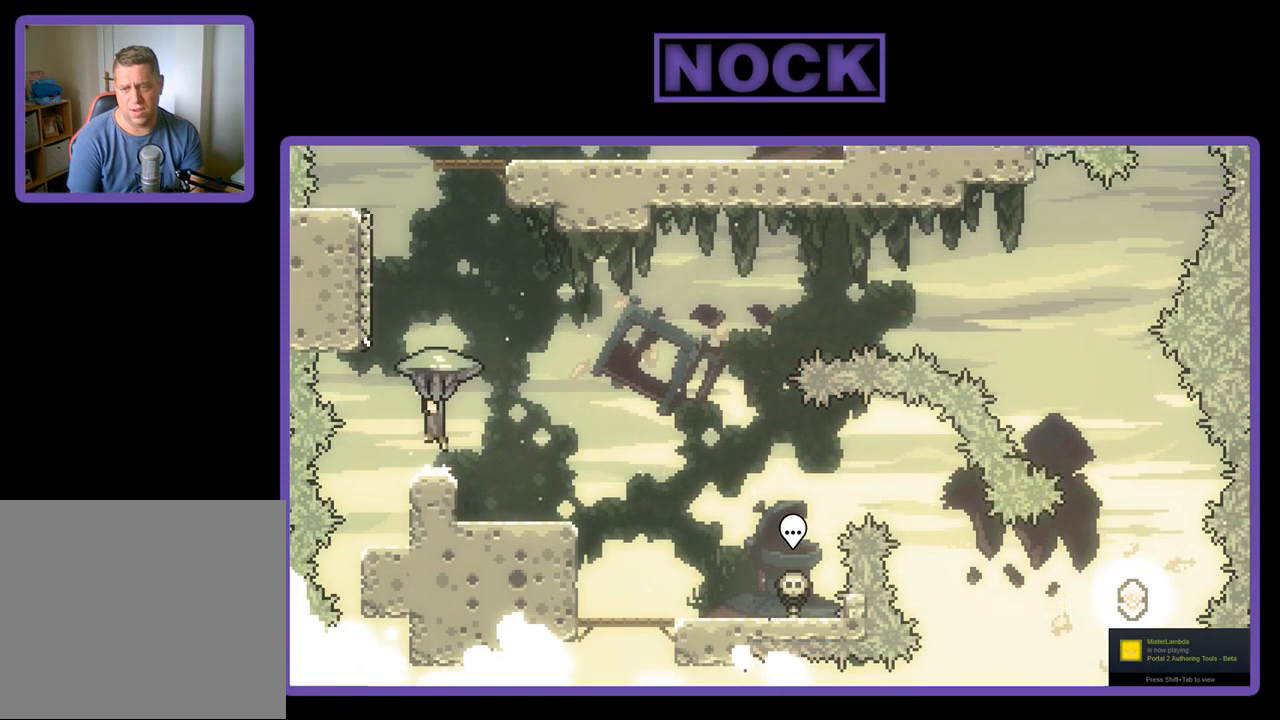
{"buttons": ["CIRCLE", "R2", "DPAD_UP"], "left_stick": "center", "events": [[300, "CROSS", "up"], [300, "DPAD_UP", "down"], [300, "R2", "up"], [400, "R2", "down"], [467, "CIRCLE", "down"]]}
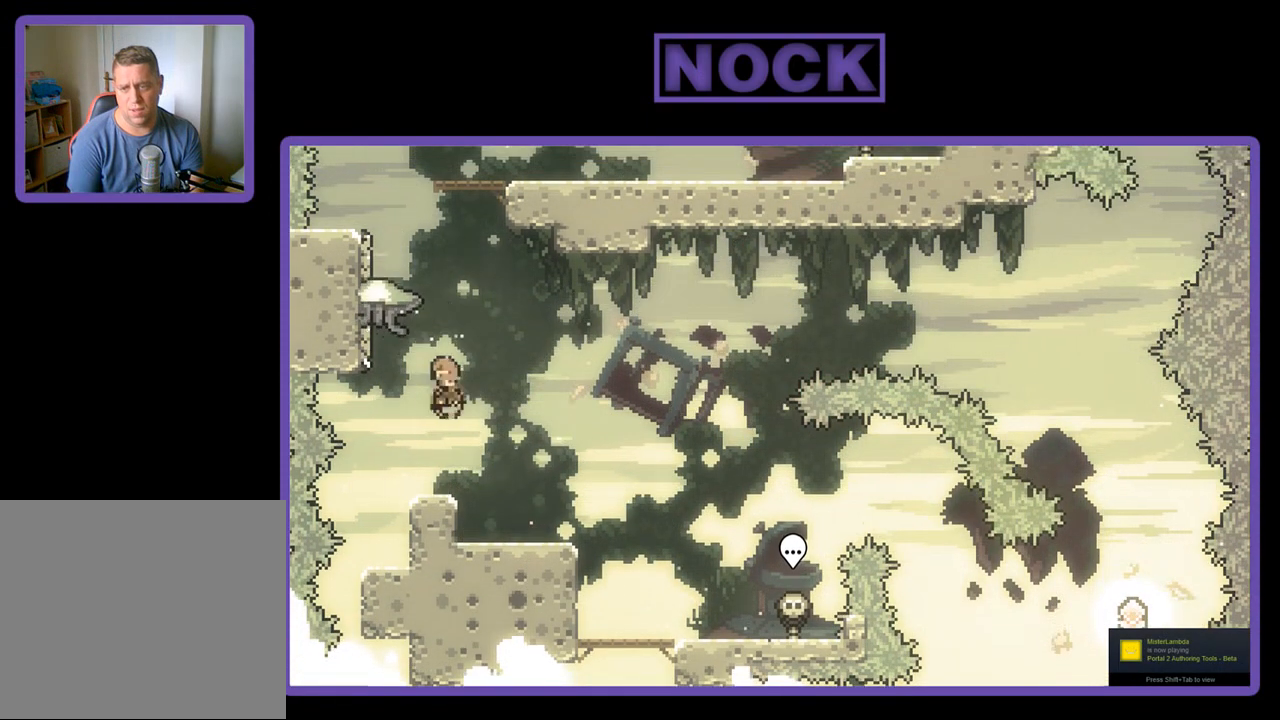
{"buttons": ["CIRCLE", "R2", "DPAD_UP"], "left_stick": "center", "events": []}
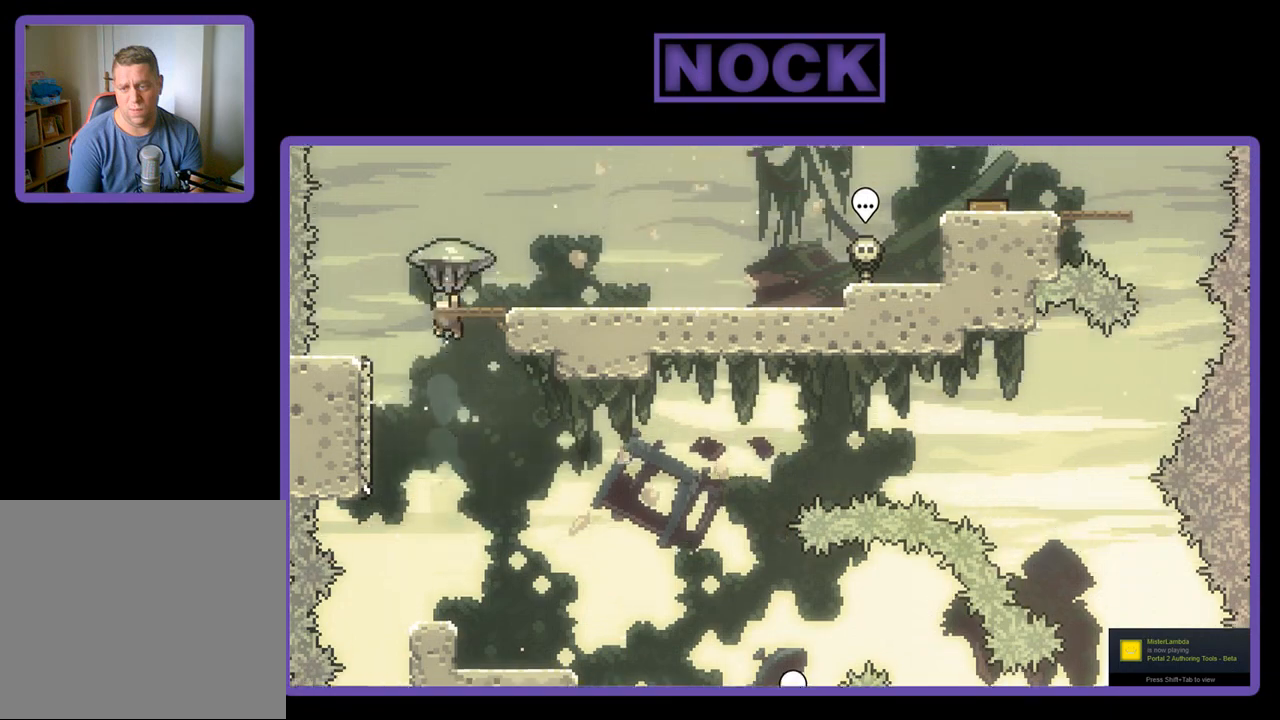
{"buttons": ["R2", "DPAD_RIGHT"], "left_stick": "center", "events": [[67, "DPAD_RIGHT", "down"], [100, "CIRCLE", "up"], [133, "DPAD_UP", "up"]]}
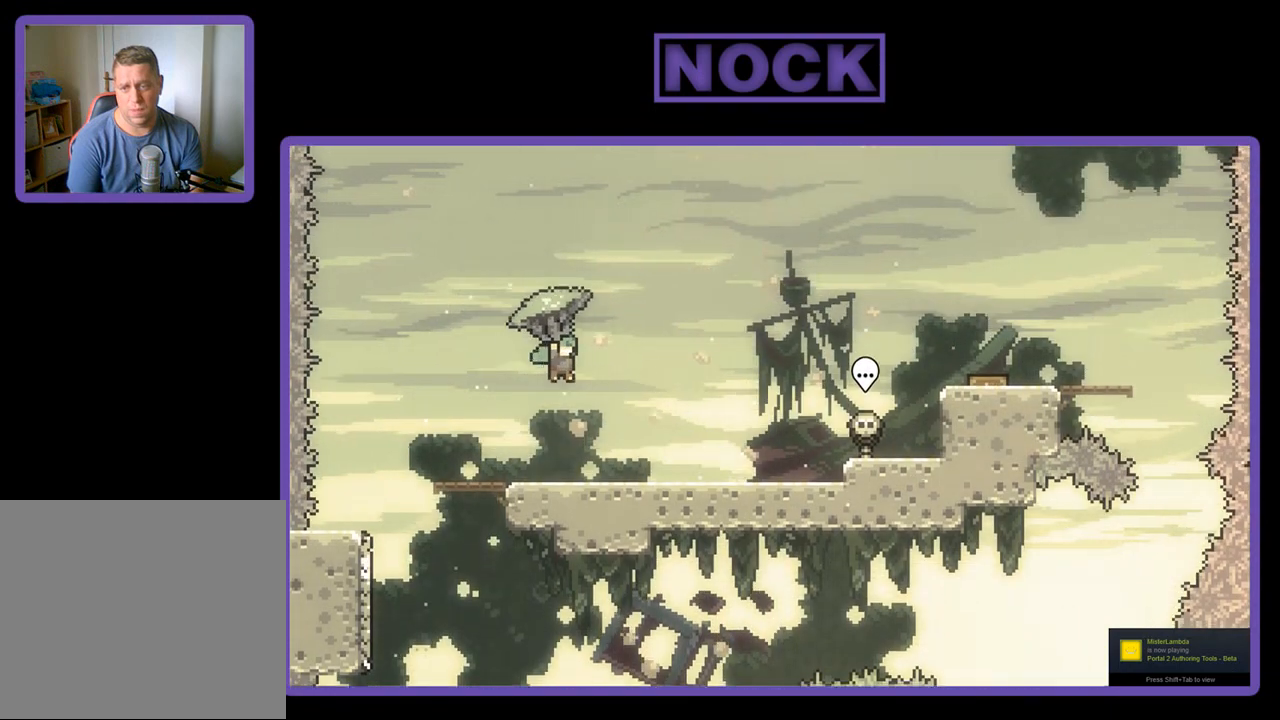
{"buttons": ["R2", "DPAD_RIGHT"], "left_stick": "center", "events": []}
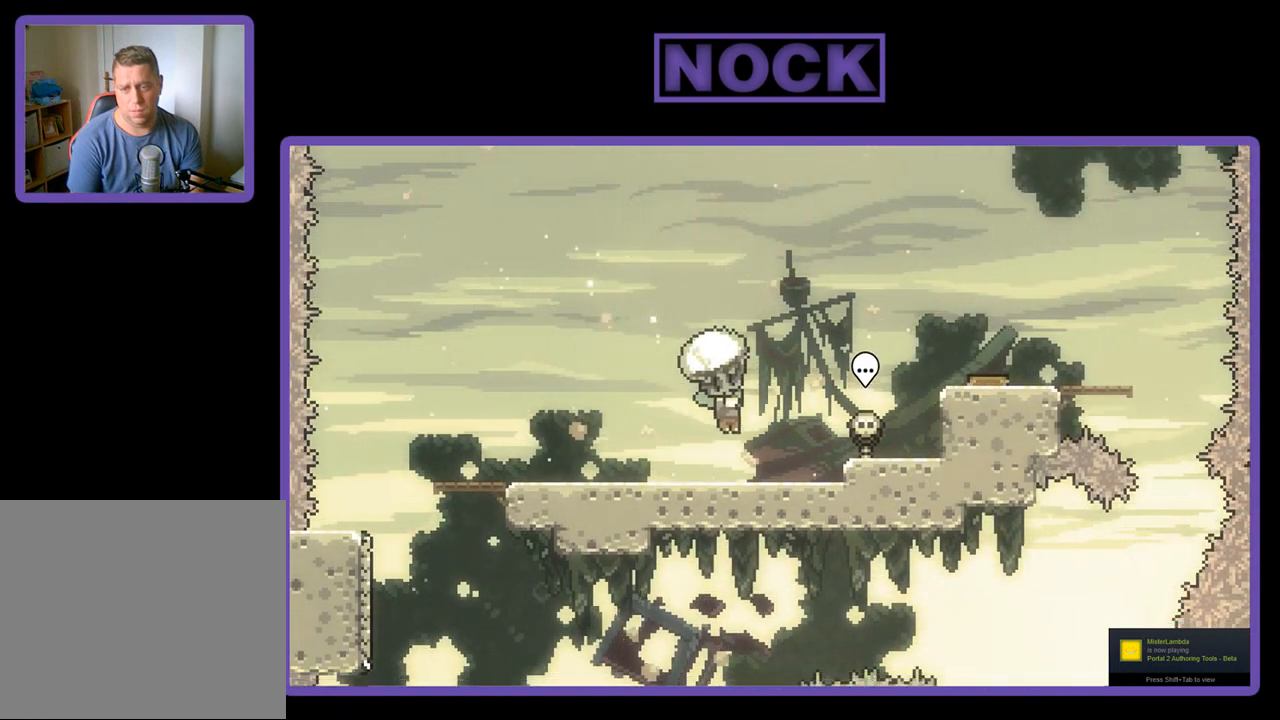
{"buttons": ["CROSS", "R2", "DPAD_RIGHT"], "left_stick": "center", "events": [[300, "CROSS", "down"]]}
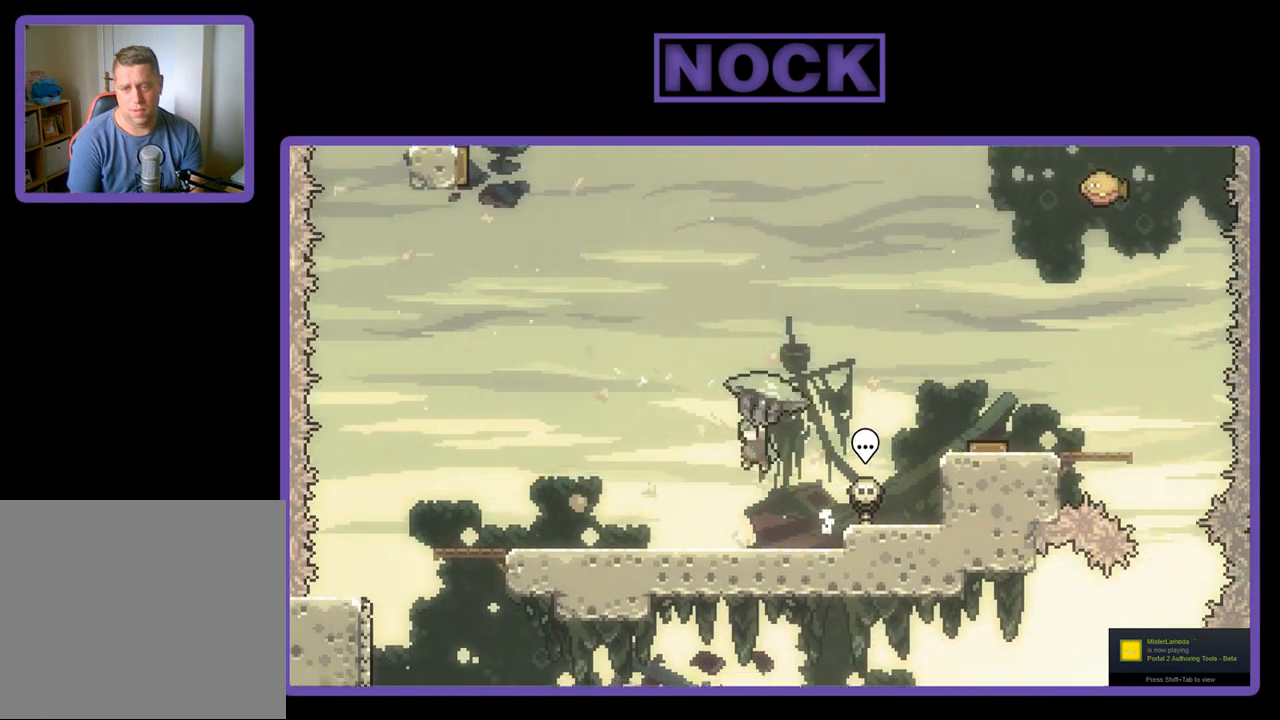
{"buttons": ["R2", "DPAD_RIGHT"], "left_stick": "center", "events": [[400, "CROSS", "up"]]}
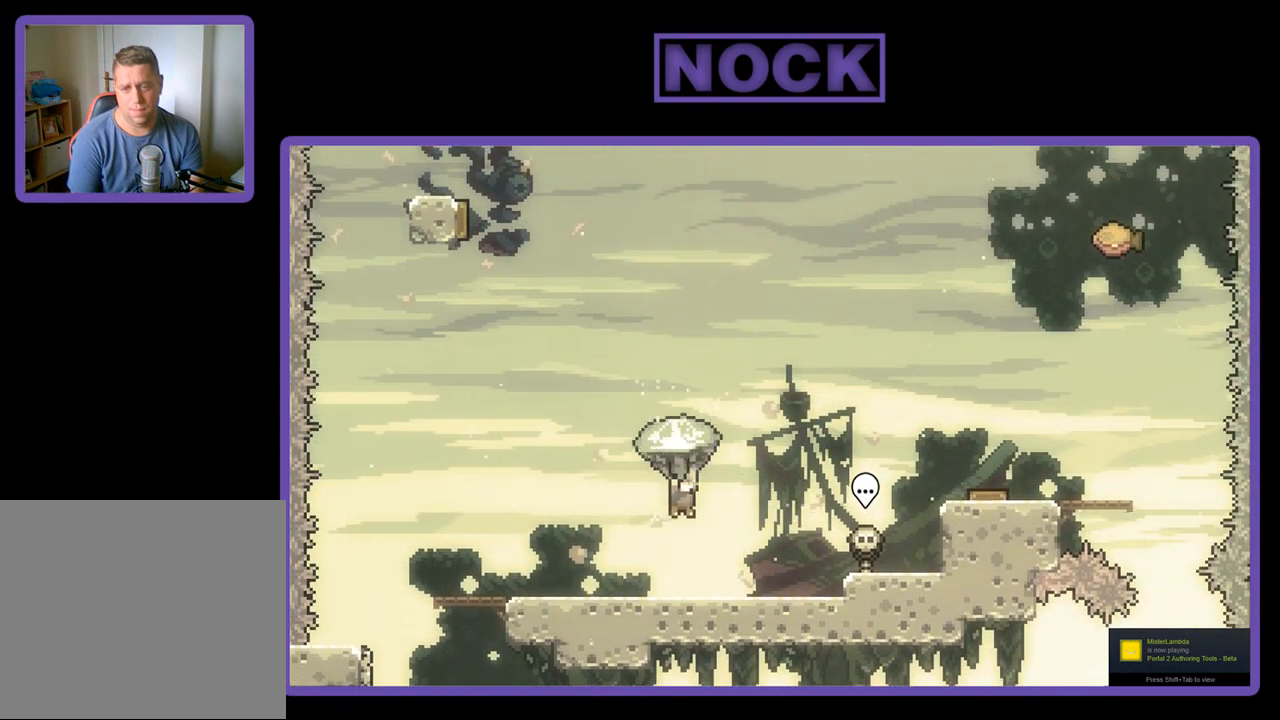
{"buttons": ["R2", "DPAD_RIGHT"], "left_stick": "center", "events": [[300, "DPAD_RIGHT", "up"], [500, "DPAD_RIGHT", "down"]]}
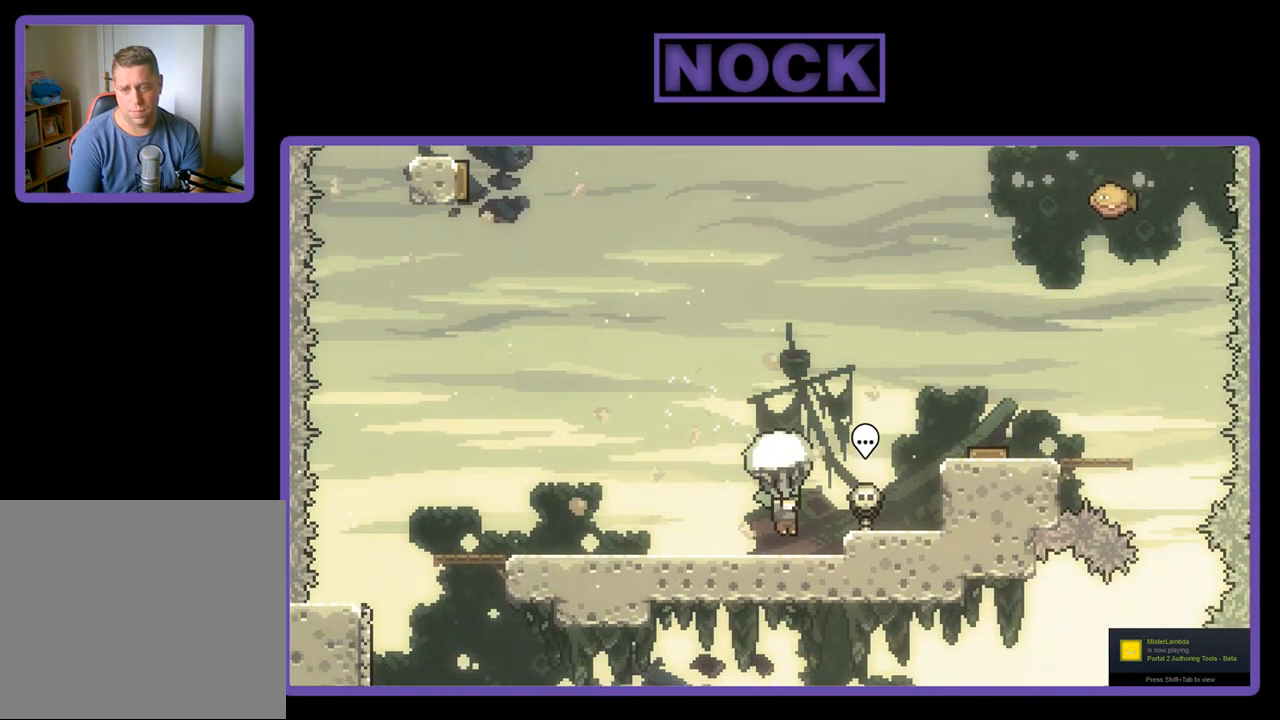
{"buttons": ["CROSS", "R2", "DPAD_UP", "DPAD_RIGHT"], "left_stick": "center", "events": [[200, "CROSS", "down"], [200, "DPAD_RIGHT", "up"], [267, "DPAD_RIGHT", "down"], [367, "DPAD_UP", "down"]]}
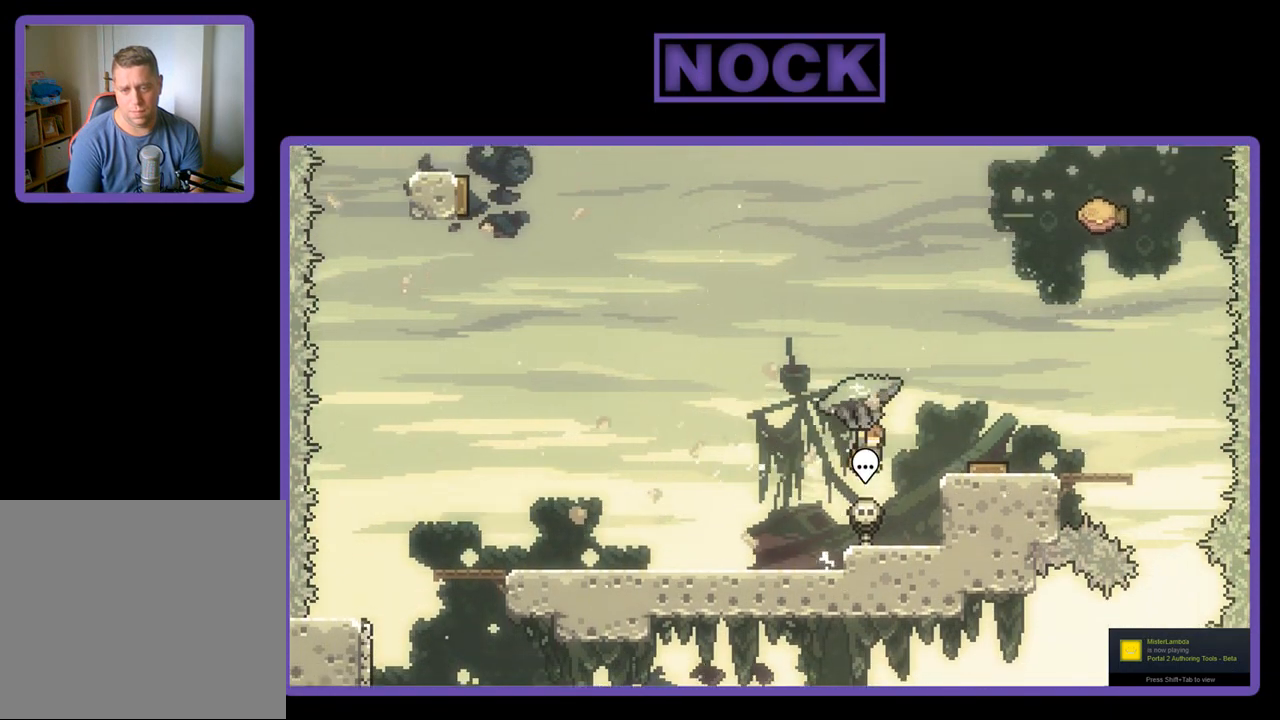
{"buttons": ["R2"], "left_stick": "center", "events": [[367, "CROSS", "up"], [367, "DPAD_RIGHT", "up"], [367, "DPAD_UP", "up"]]}
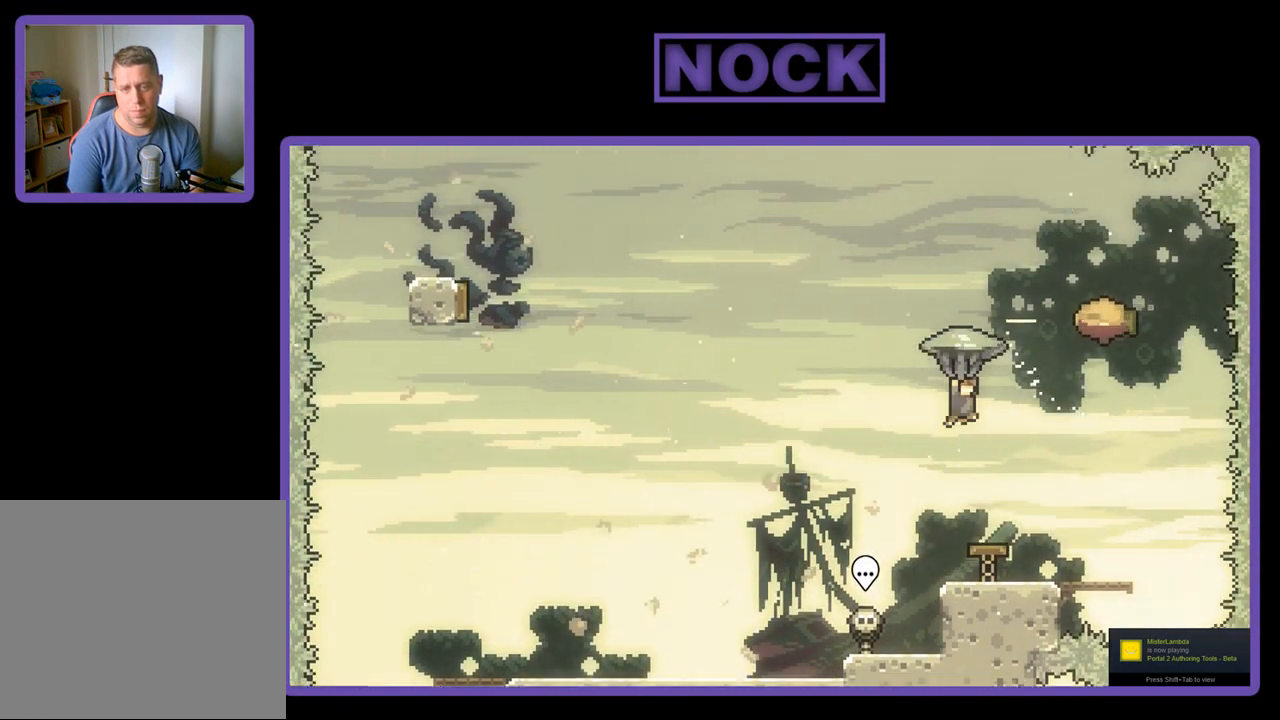
{"buttons": ["R2", "DPAD_RIGHT"], "left_stick": "center", "events": [[300, "DPAD_RIGHT", "down"]]}
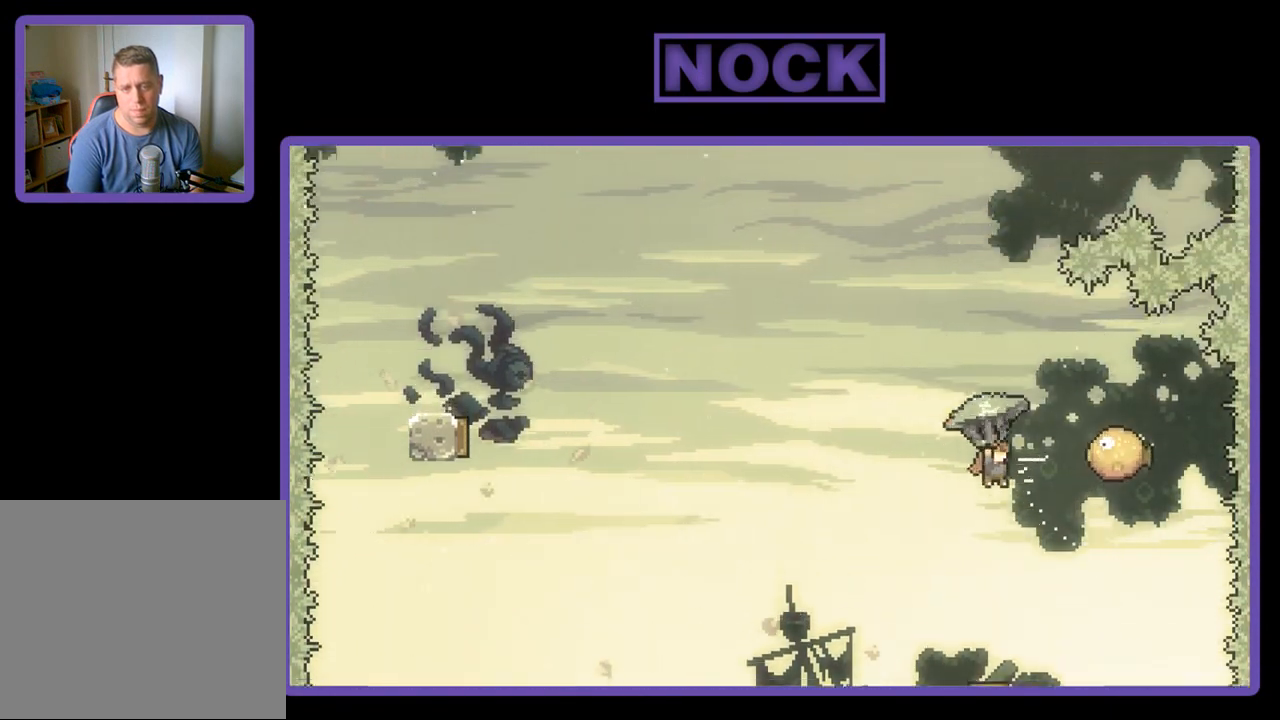
{"buttons": ["R2", "DPAD_LEFT"], "left_stick": "center", "events": [[300, "DPAD_RIGHT", "up"], [433, "DPAD_LEFT", "down"]]}
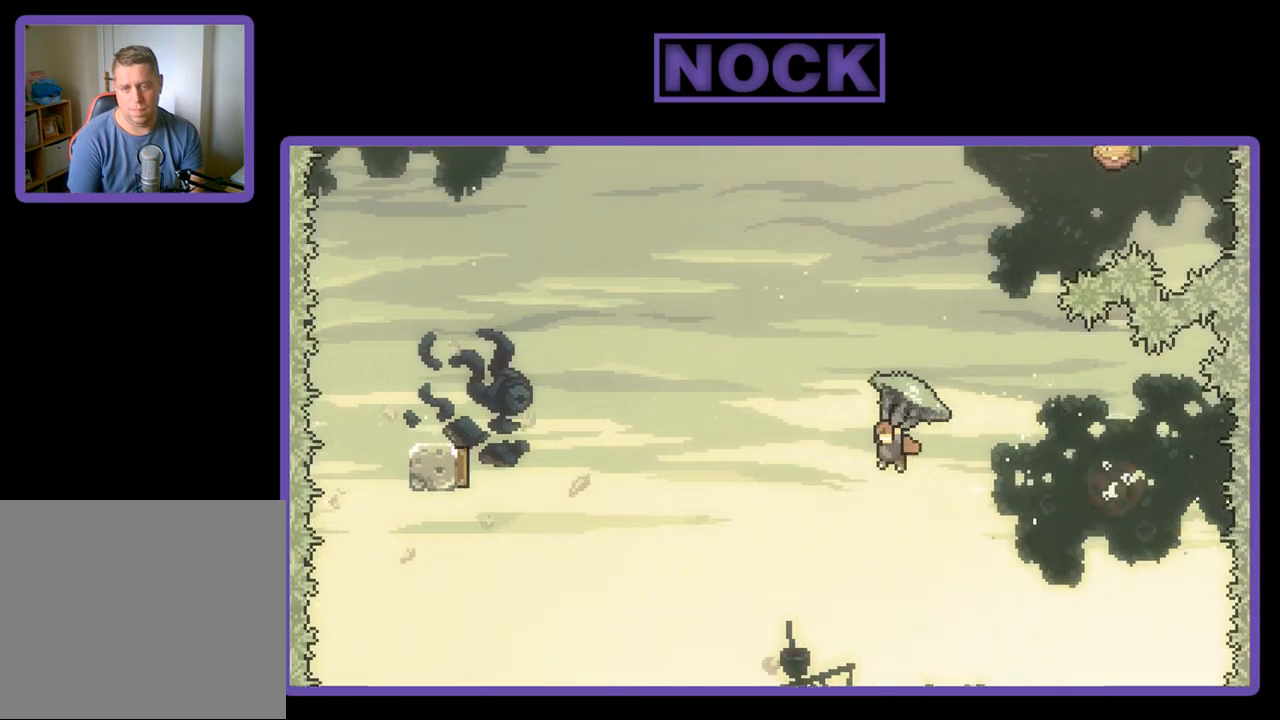
{"buttons": ["R2"], "left_stick": "center", "events": [[500, "DPAD_LEFT", "up"]]}
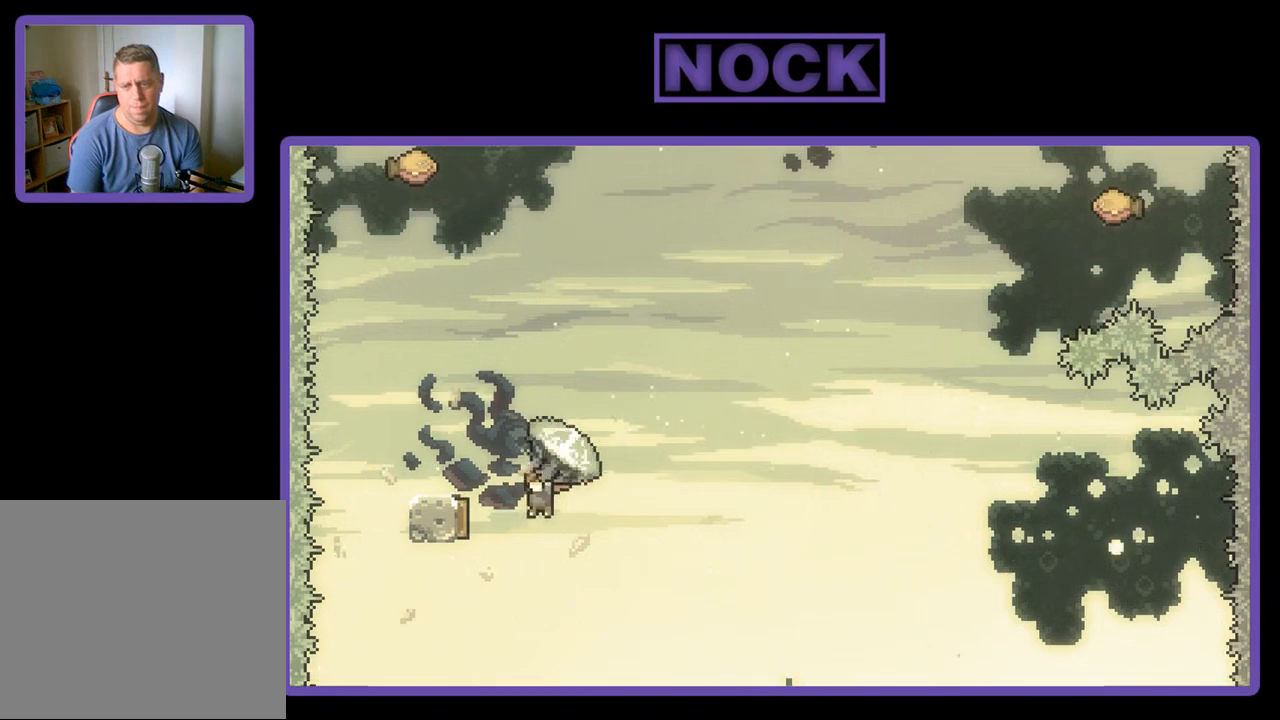
{"buttons": ["R2", "DPAD_UP", "DPAD_RIGHT"], "left_stick": "center", "events": [[500, "DPAD_RIGHT", "down"], [500, "DPAD_UP", "down"]]}
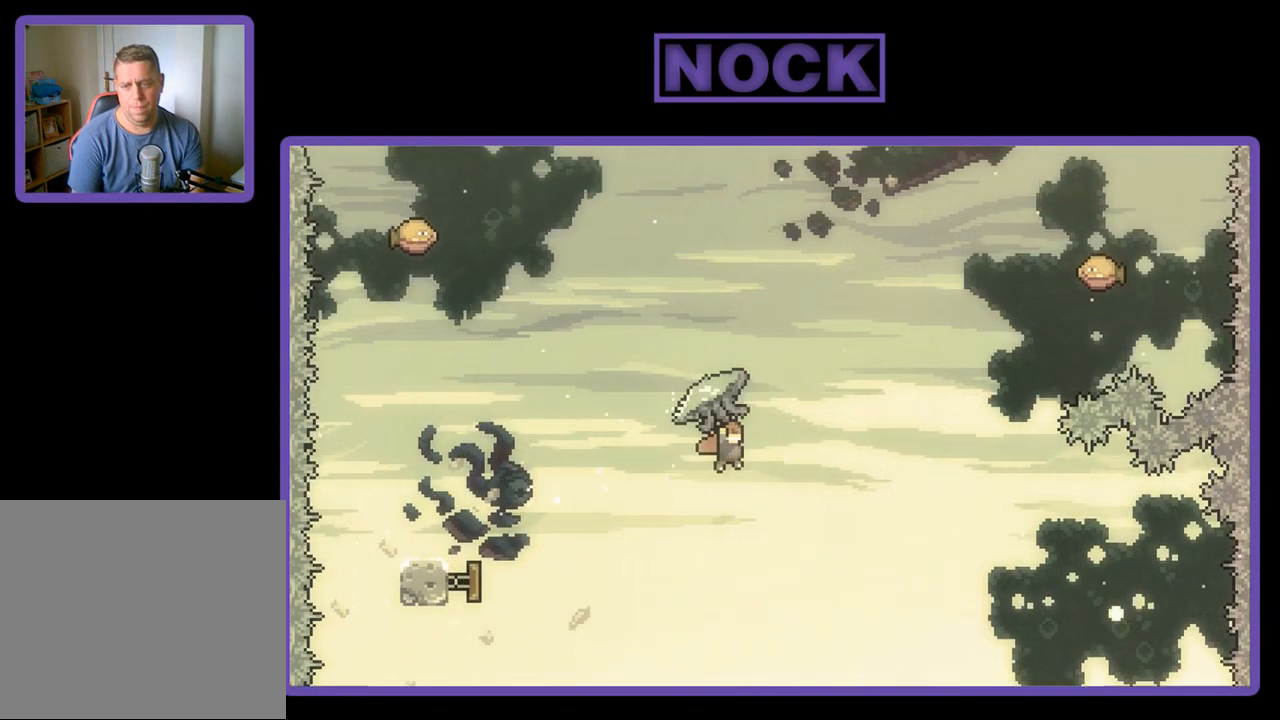
{"buttons": ["CIRCLE", "R2", "DPAD_UP", "DPAD_RIGHT"], "left_stick": "center", "events": [[33, "R2", "up"], [133, "CIRCLE", "down"], [133, "R2", "down"]]}
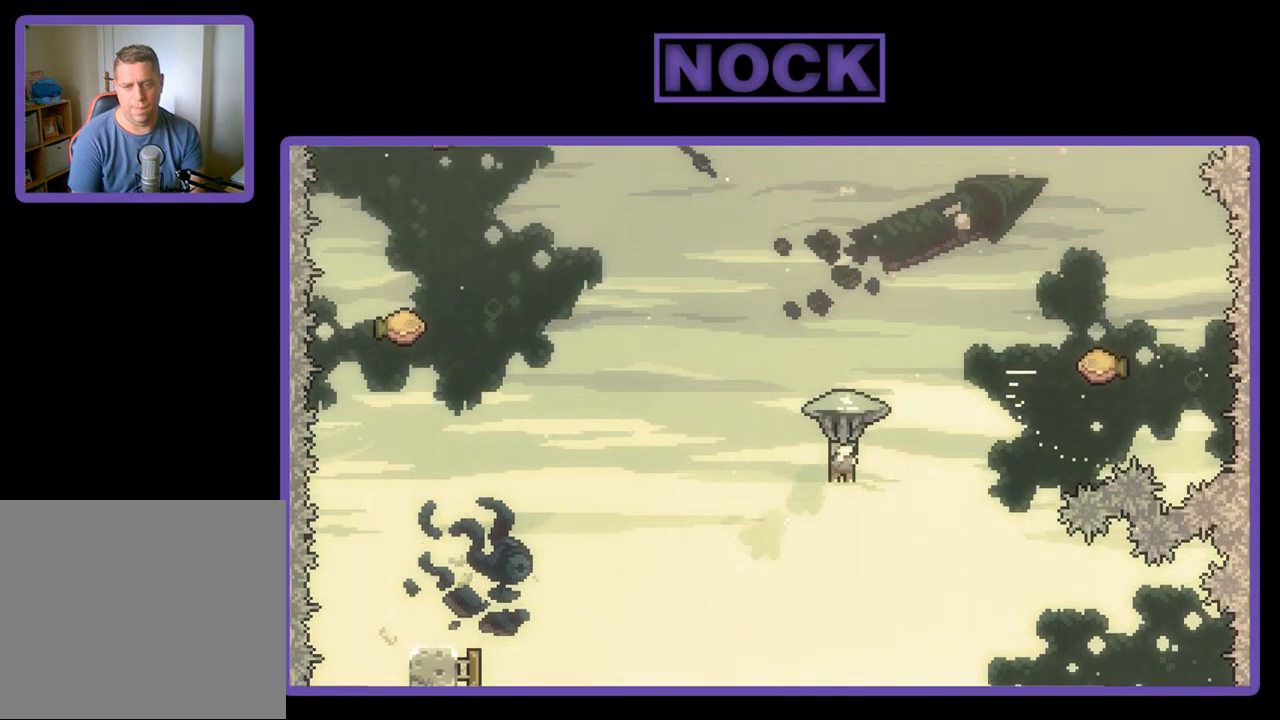
{"buttons": ["R2"], "left_stick": "center", "events": [[133, "DPAD_UP", "up"], [200, "CIRCLE", "up"], [467, "DPAD_RIGHT", "up"]]}
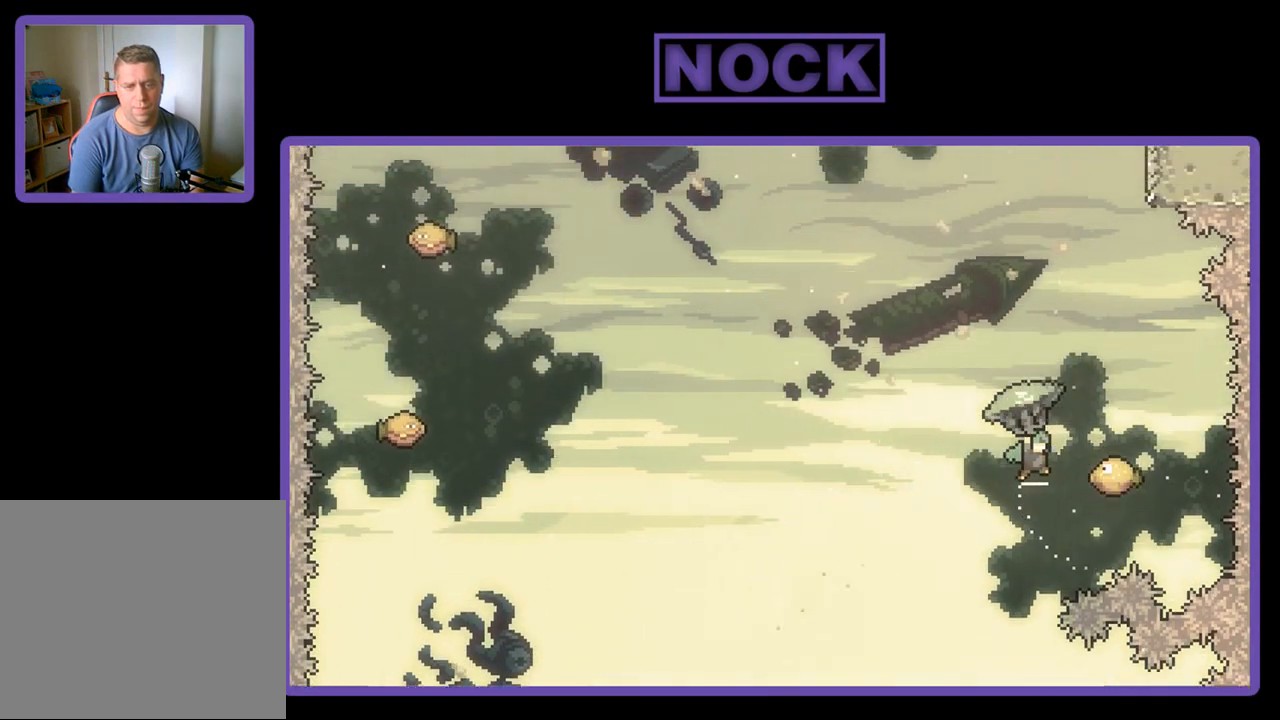
{"buttons": ["R2", "DPAD_LEFT"], "left_stick": "center", "events": [[333, "DPAD_LEFT", "down"]]}
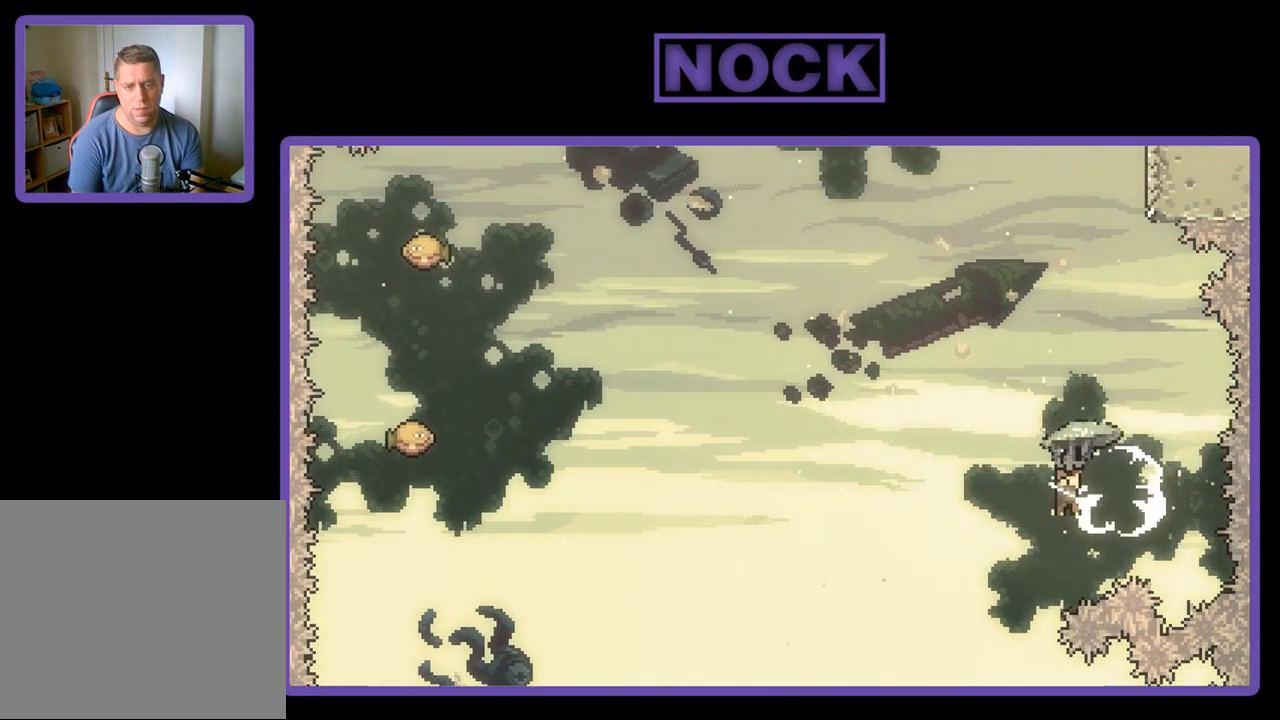
{"buttons": ["R2", "DPAD_LEFT"], "left_stick": "center", "events": [[367, "DPAD_LEFT", "up"], [467, "DPAD_LEFT", "down"]]}
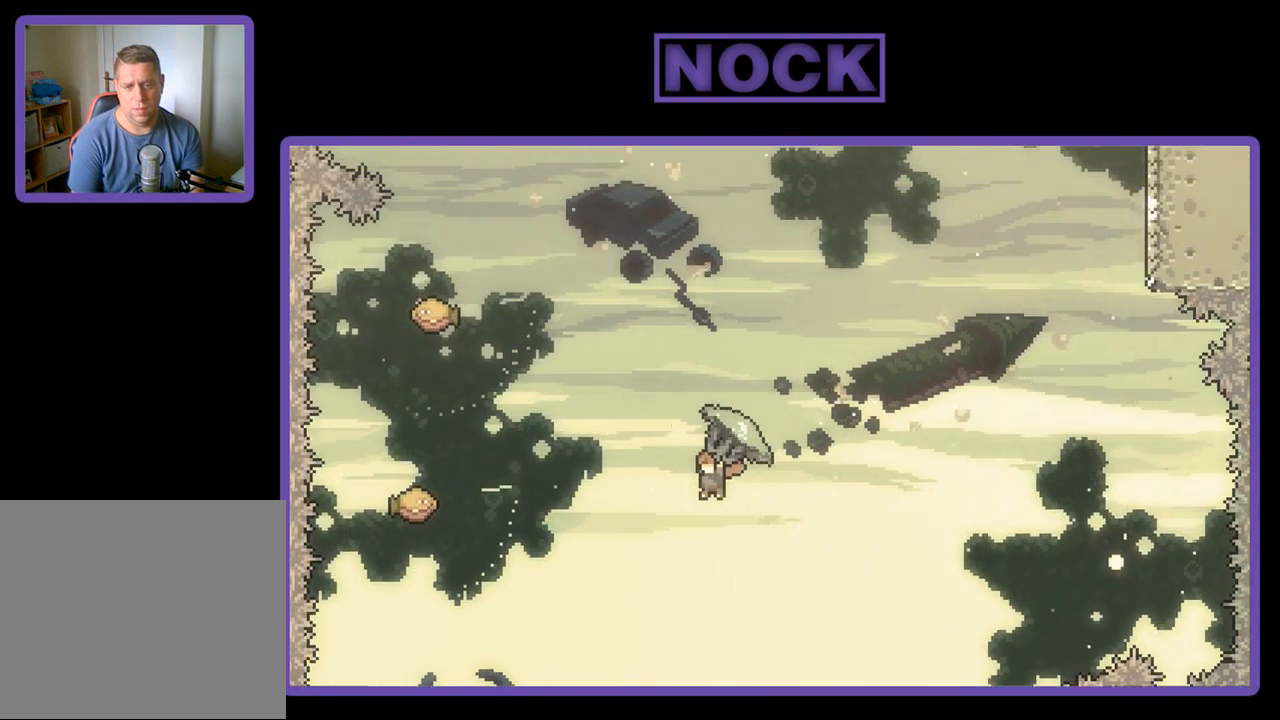
{"buttons": ["R2"], "left_stick": "center", "events": [[50, "DPAD_UP", "down"], [300, "DPAD_UP", "up"], [433, "DPAD_LEFT", "up"]]}
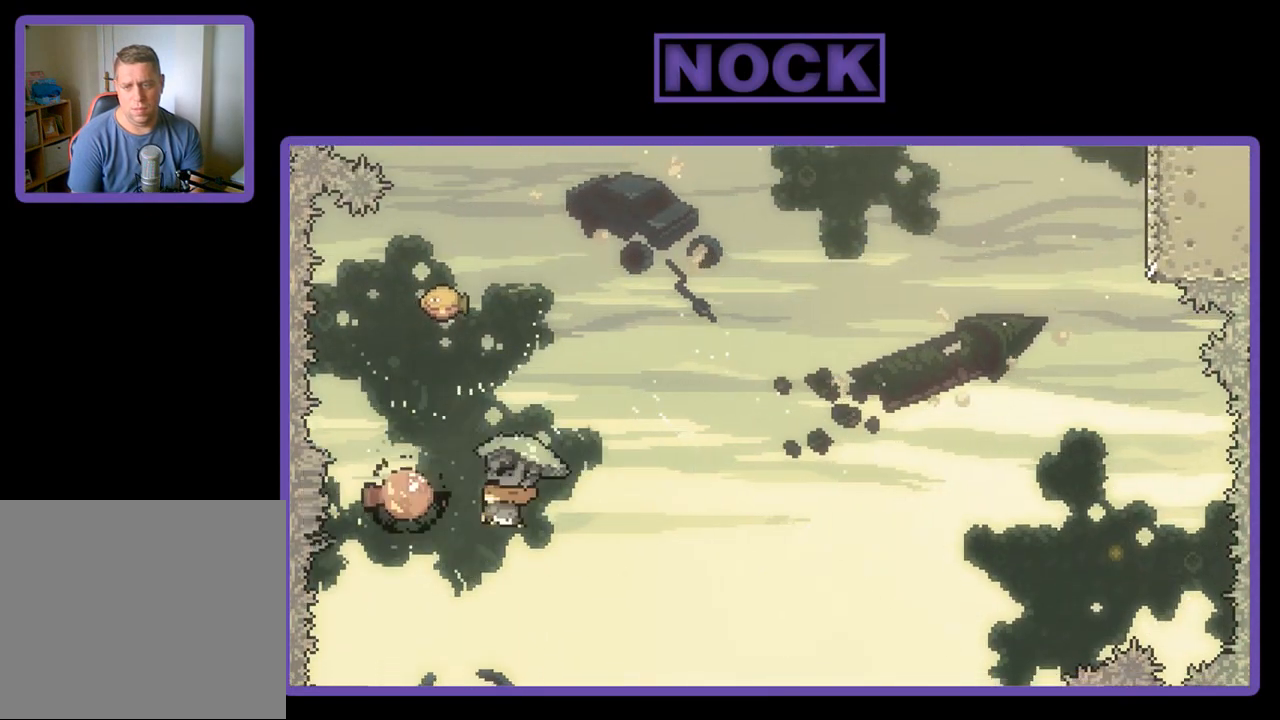
{"buttons": ["R2", "DPAD_UP", "DPAD_RIGHT"], "left_stick": "center", "events": [[333, "DPAD_RIGHT", "down"], [500, "DPAD_UP", "down"]]}
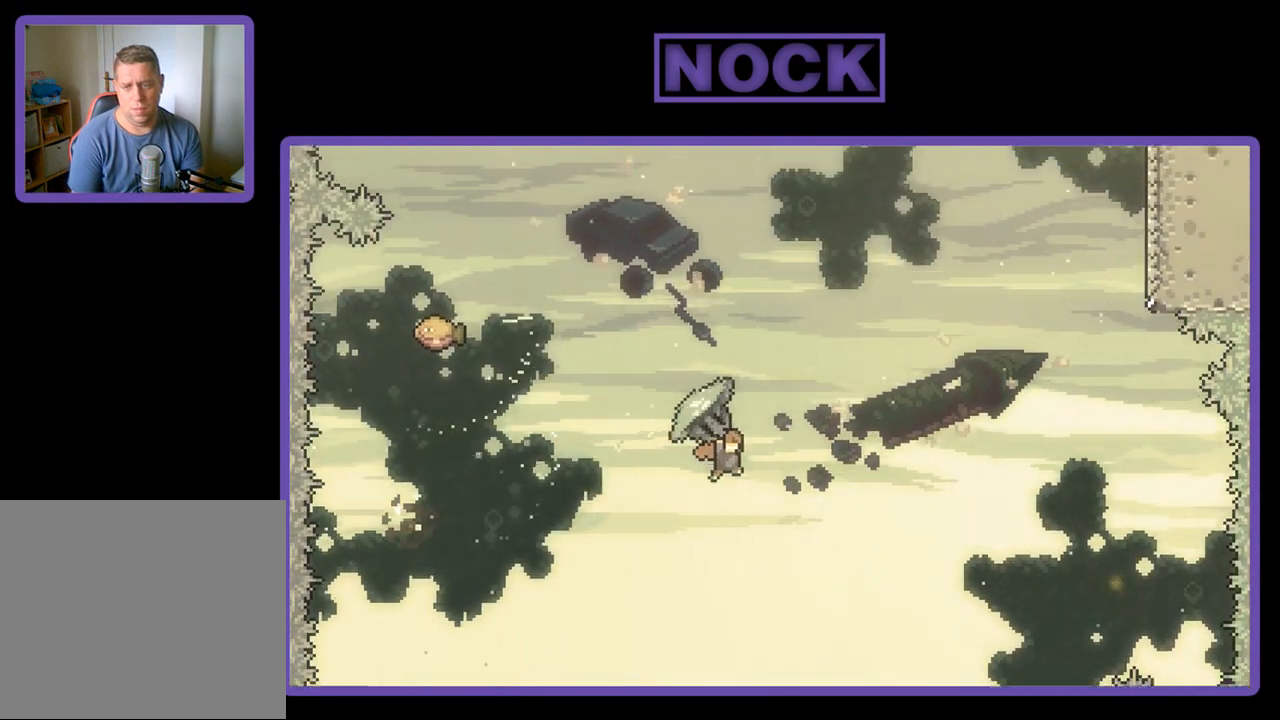
{"buttons": ["CIRCLE", "R2", "DPAD_UP", "DPAD_RIGHT"], "left_stick": "center", "events": [[167, "R2", "up"], [267, "CIRCLE", "down"], [267, "R2", "down"]]}